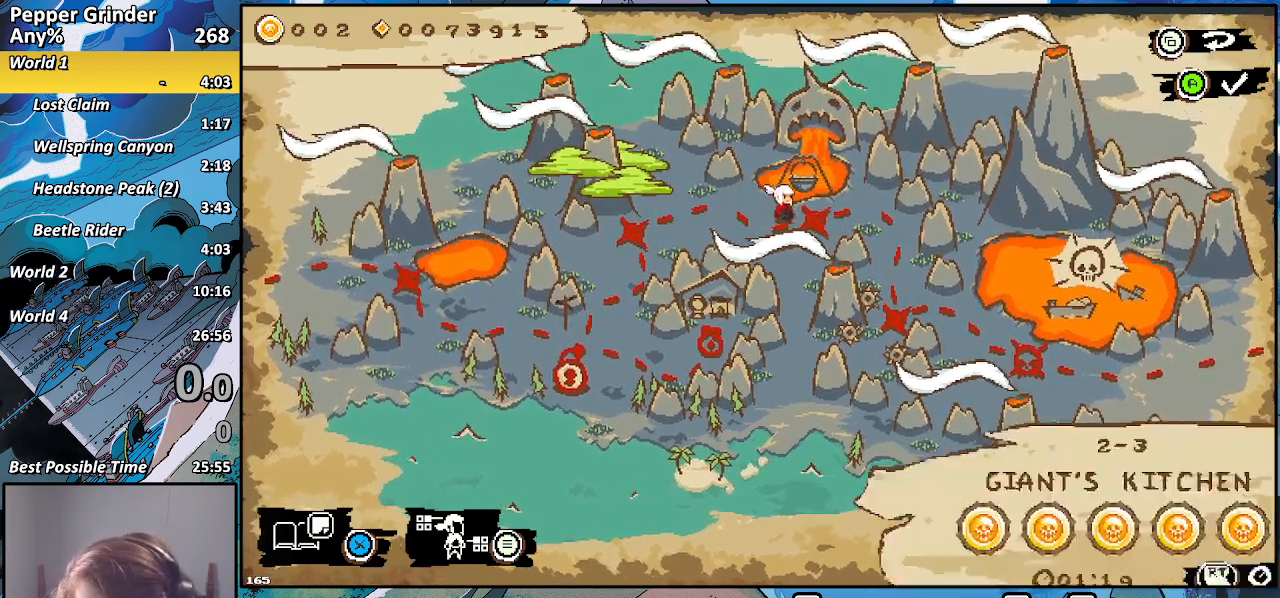
Gameplay with a controller (PlayStation layout); each line is a JSON object with the inputs held at the frame after it (dt_ms = milliseconds from this image to that frame). "events" lists button and stick changes between this image and that frame as [ms after this image, input, new state], when the widget could be followed in between. Not read: CROSS.
{"dt_ms": 500, "buttons": [], "left_stick": "center", "right_stick": "center", "events": [[67, "DPAD_RIGHT", "down"], [233, "DPAD_RIGHT", "up"]]}
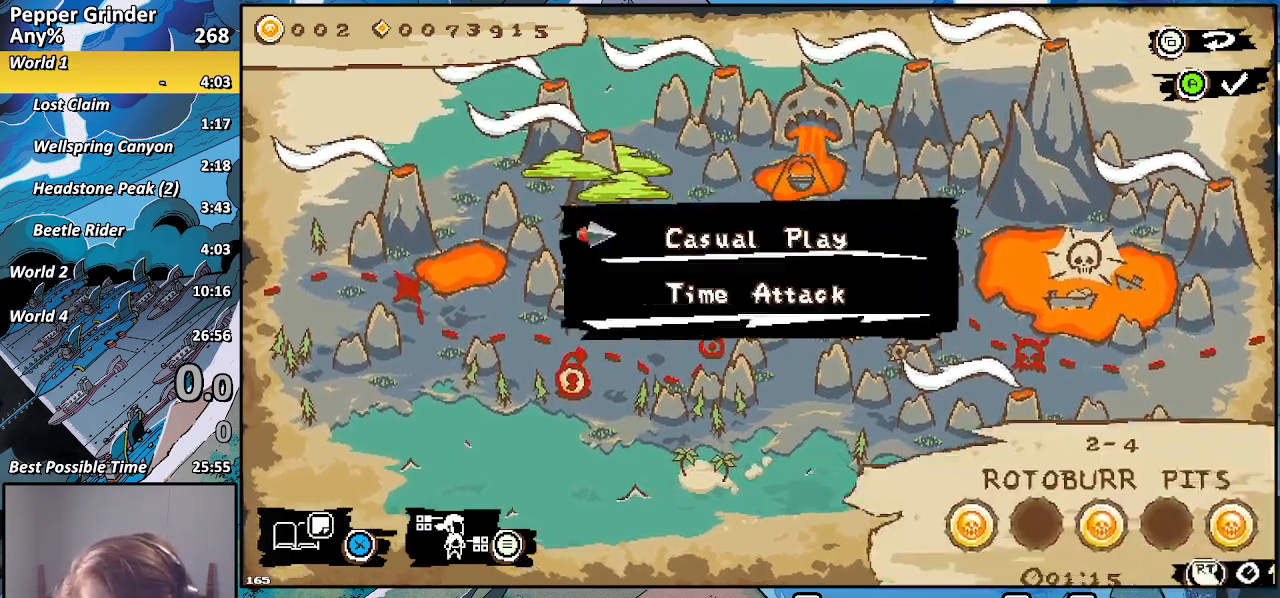
{"dt_ms": 500, "buttons": [], "left_stick": "center", "right_stick": "center", "events": []}
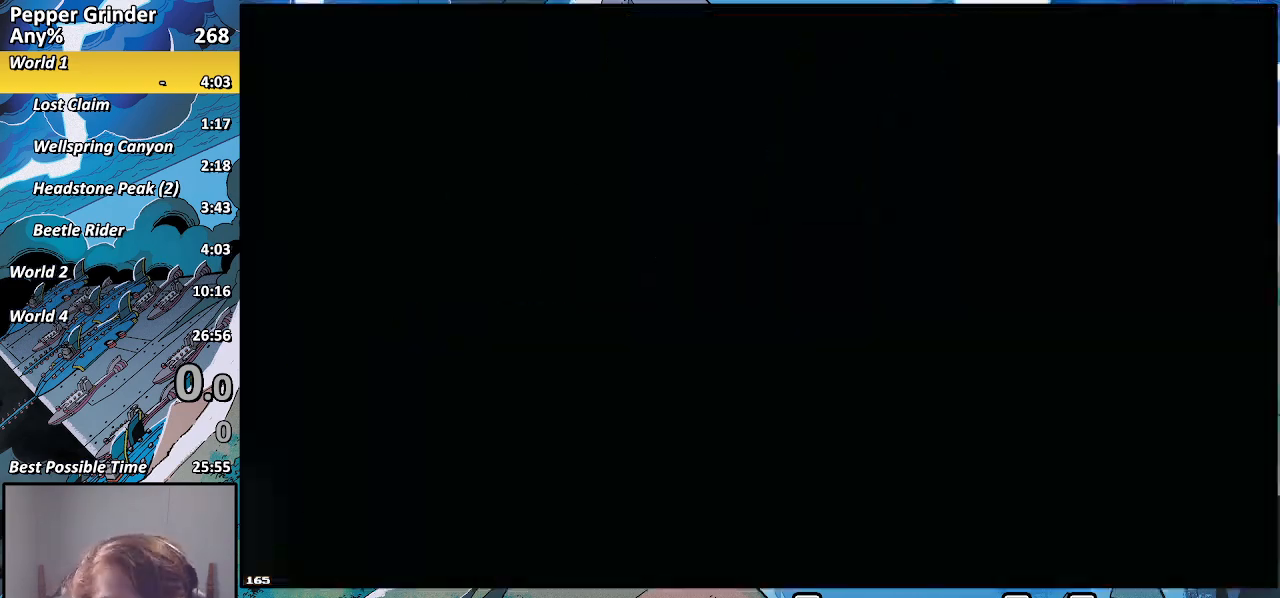
{"dt_ms": 500, "buttons": [], "left_stick": "center", "right_stick": "center", "events": []}
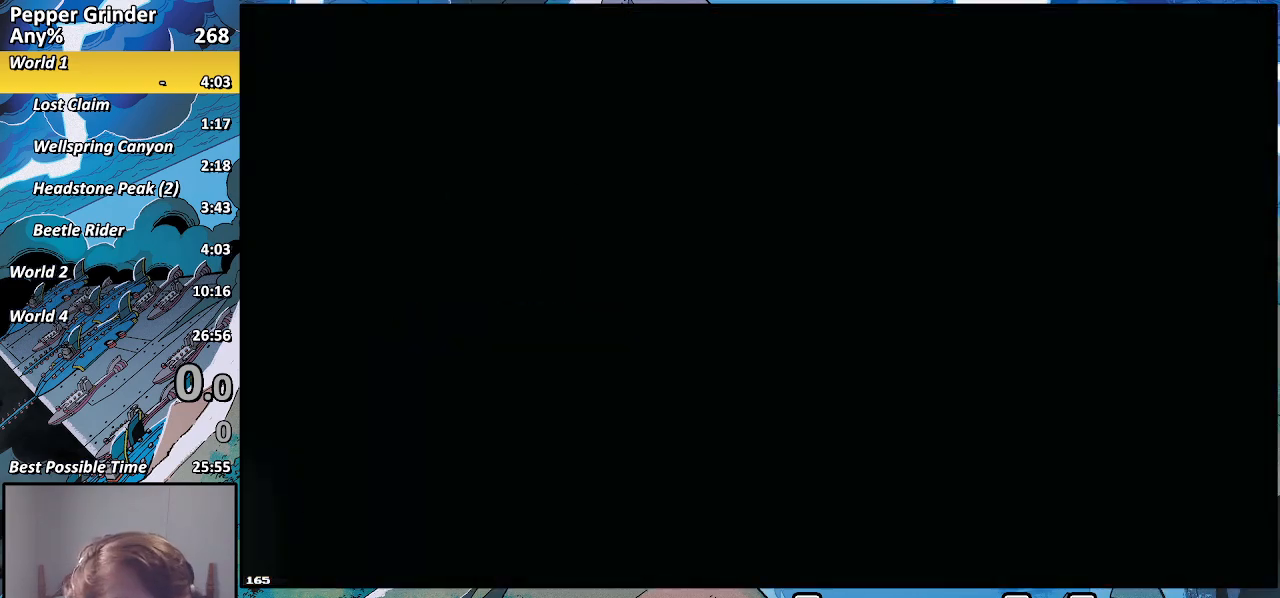
{"dt_ms": 500, "buttons": ["R2"], "left_stick": "center", "right_stick": "center", "events": [[133, "R2", "down"]]}
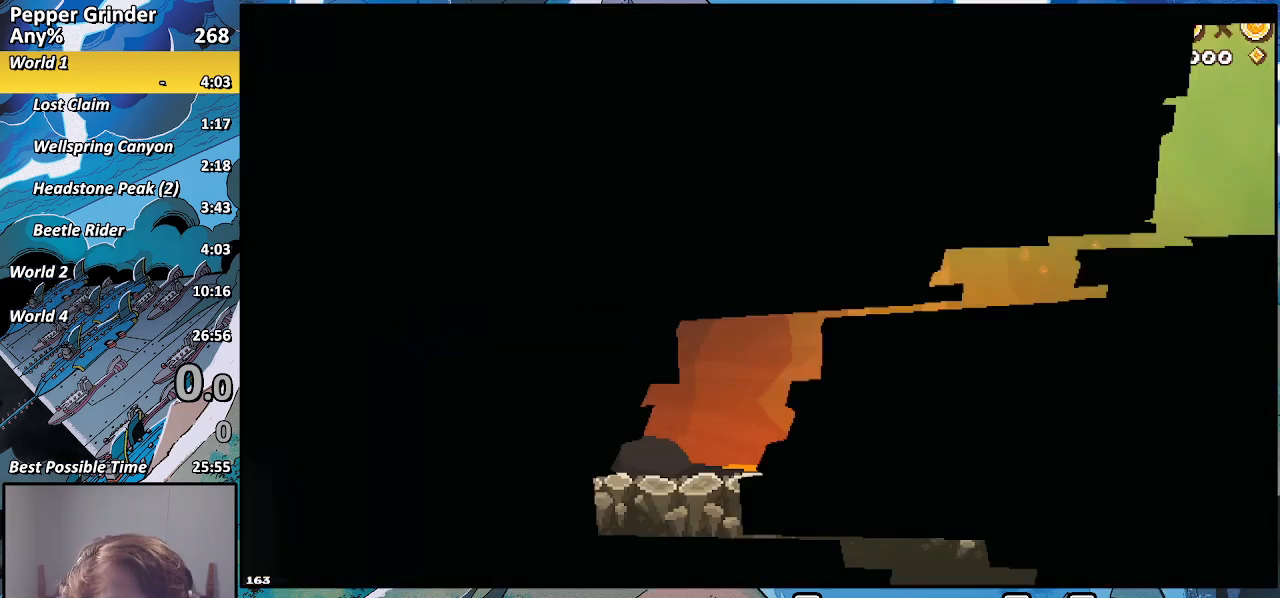
{"dt_ms": 500, "buttons": ["R2"], "left_stick": "right", "right_stick": "center", "events": [[150, "left_stick", "right"]]}
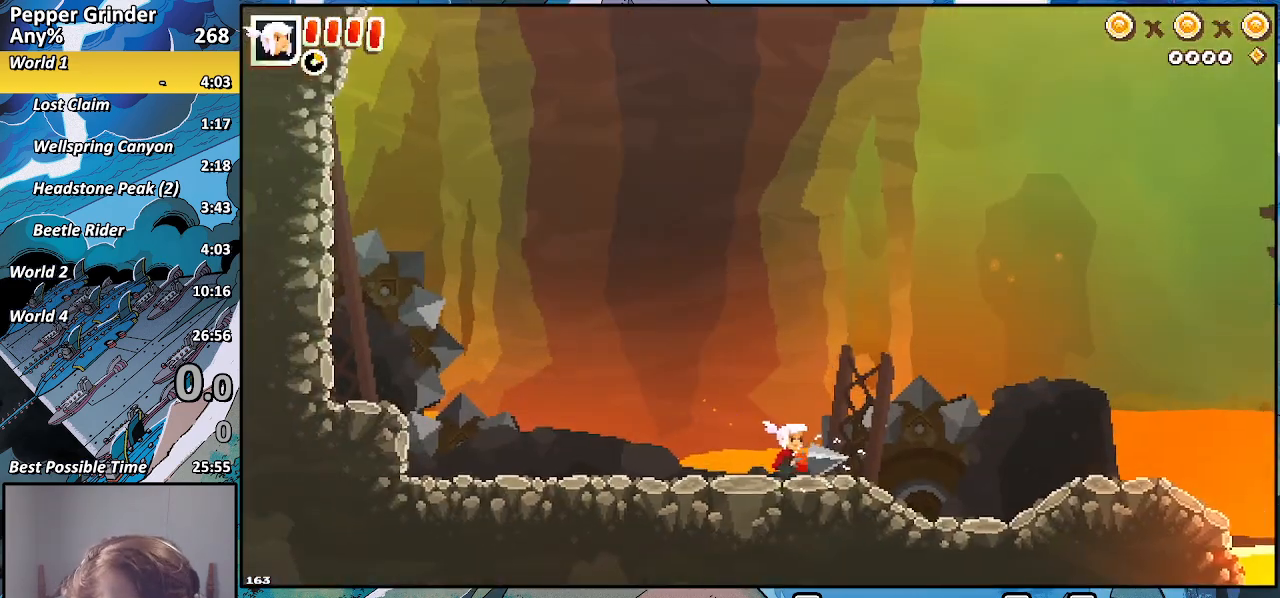
{"dt_ms": 500, "buttons": [], "left_stick": "right", "right_stick": "center", "events": [[17, "R2", "up"]]}
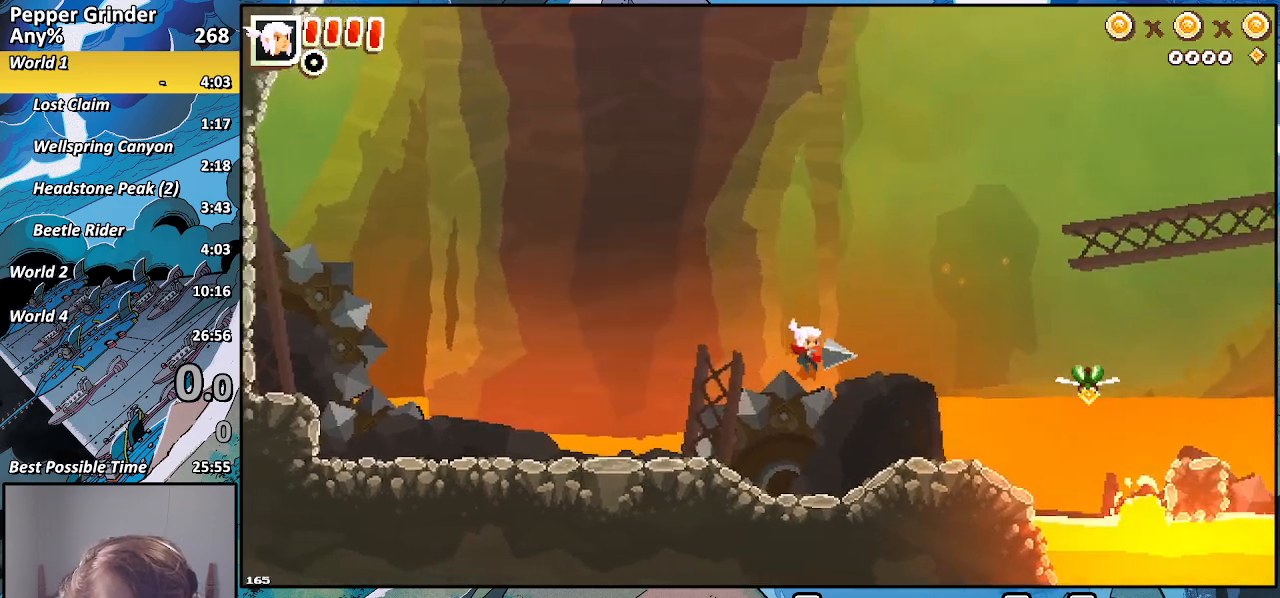
{"dt_ms": 500, "buttons": [], "left_stick": "right", "right_stick": "center", "events": []}
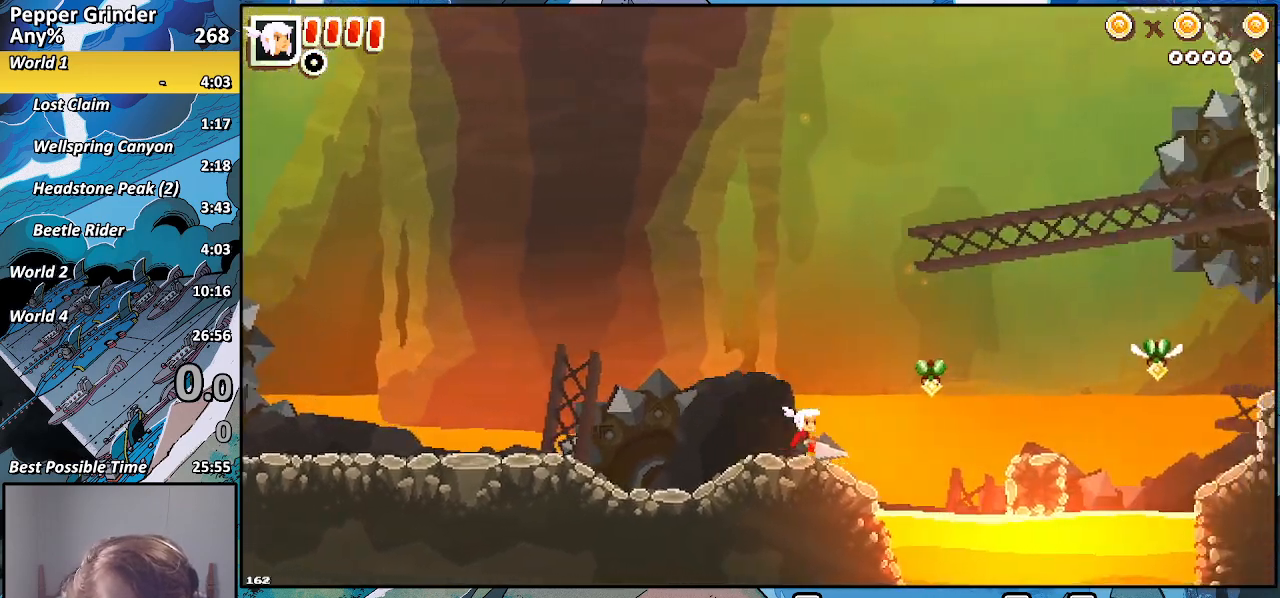
{"dt_ms": 500, "buttons": [], "left_stick": "right", "right_stick": "center", "events": []}
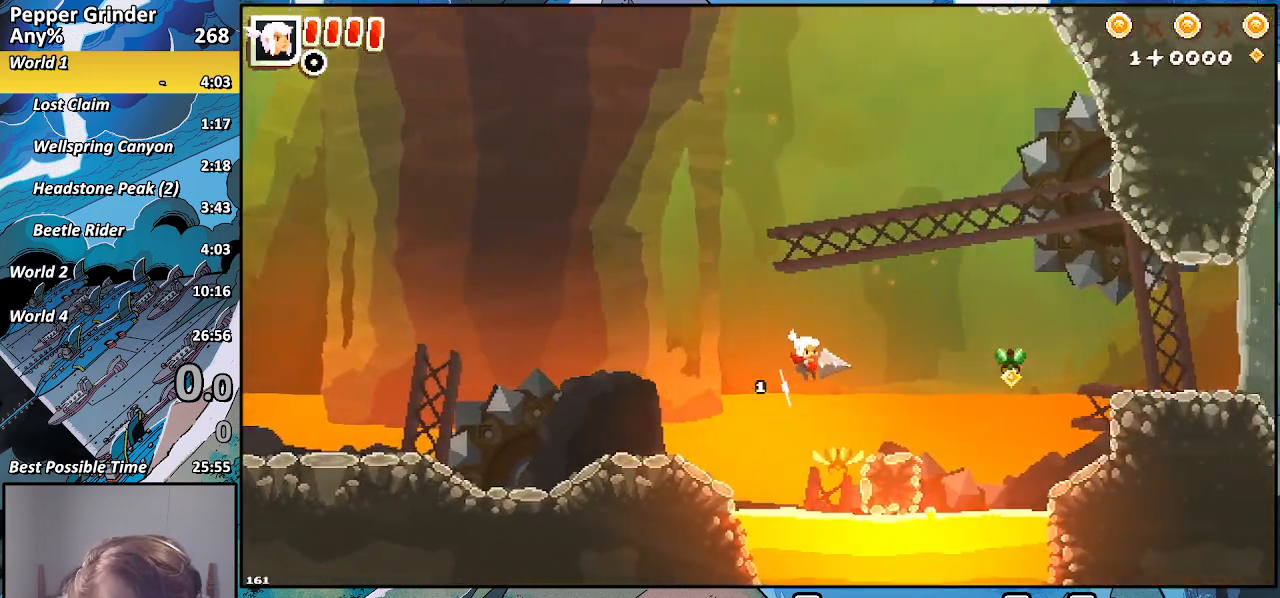
{"dt_ms": 500, "buttons": [], "left_stick": "right", "right_stick": "center", "events": []}
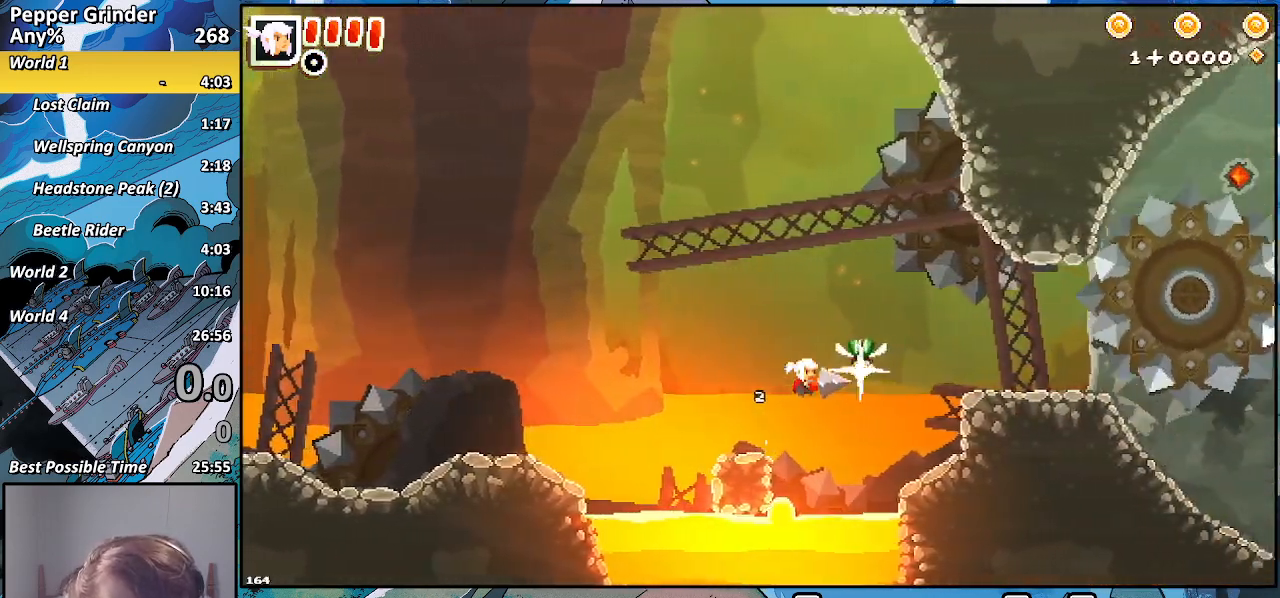
{"dt_ms": 500, "buttons": [], "left_stick": "right", "right_stick": "center", "events": []}
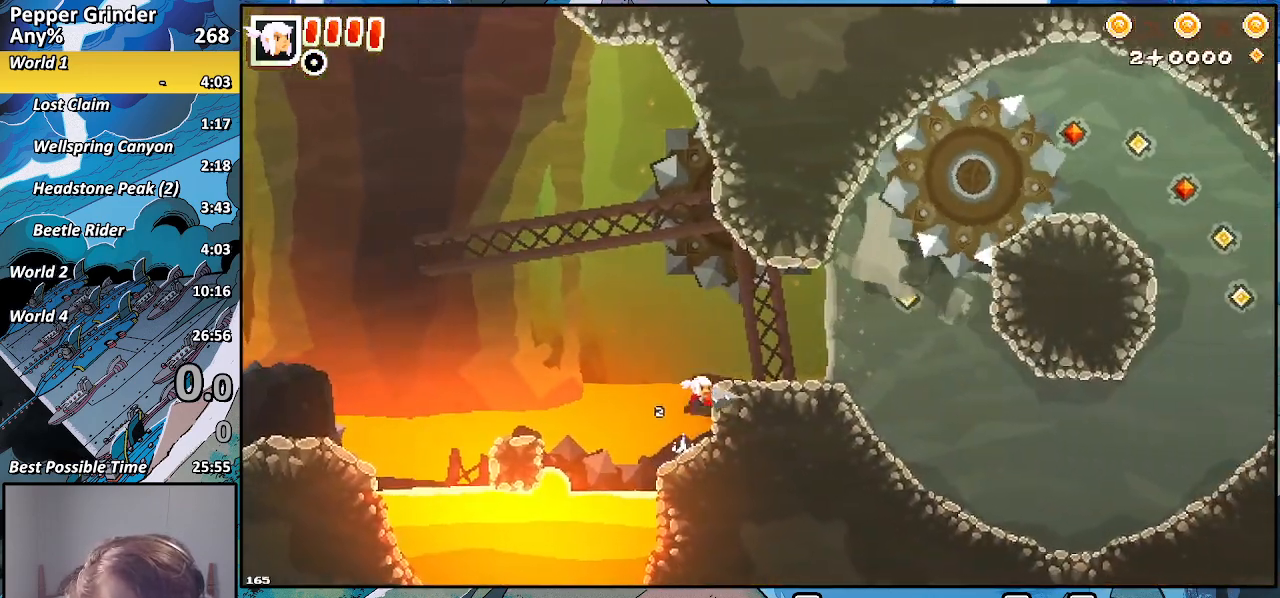
{"dt_ms": 500, "buttons": [], "left_stick": "right", "right_stick": "center", "events": []}
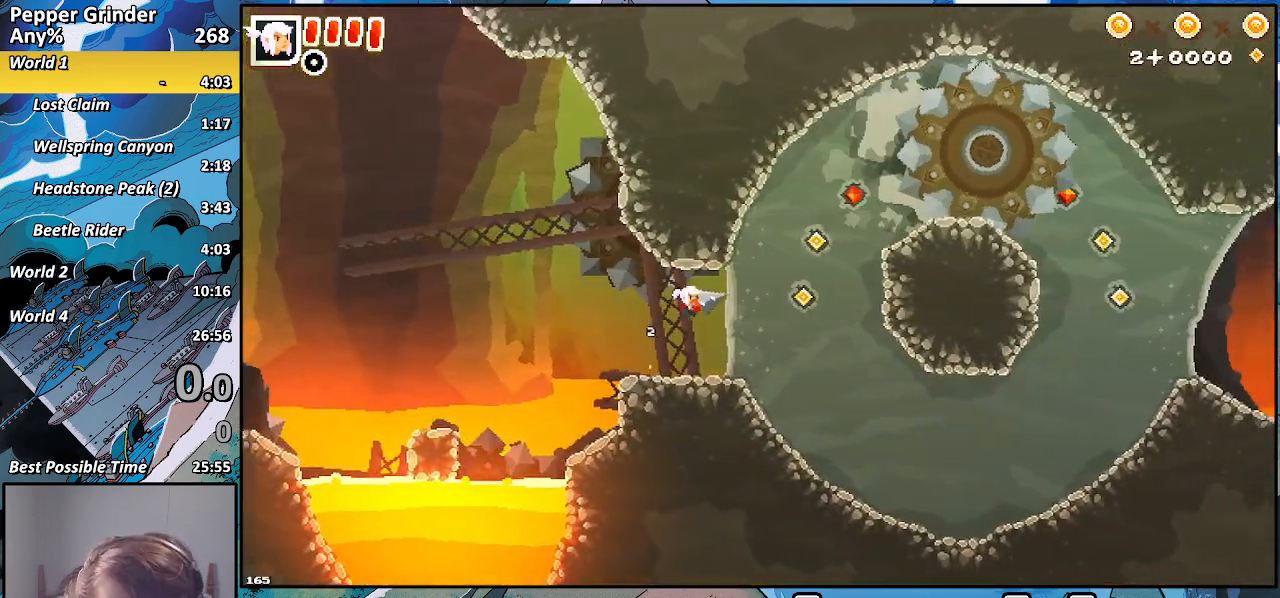
{"dt_ms": 500, "buttons": ["R2"], "left_stick": "right", "right_stick": "center", "events": [[67, "R2", "down"]]}
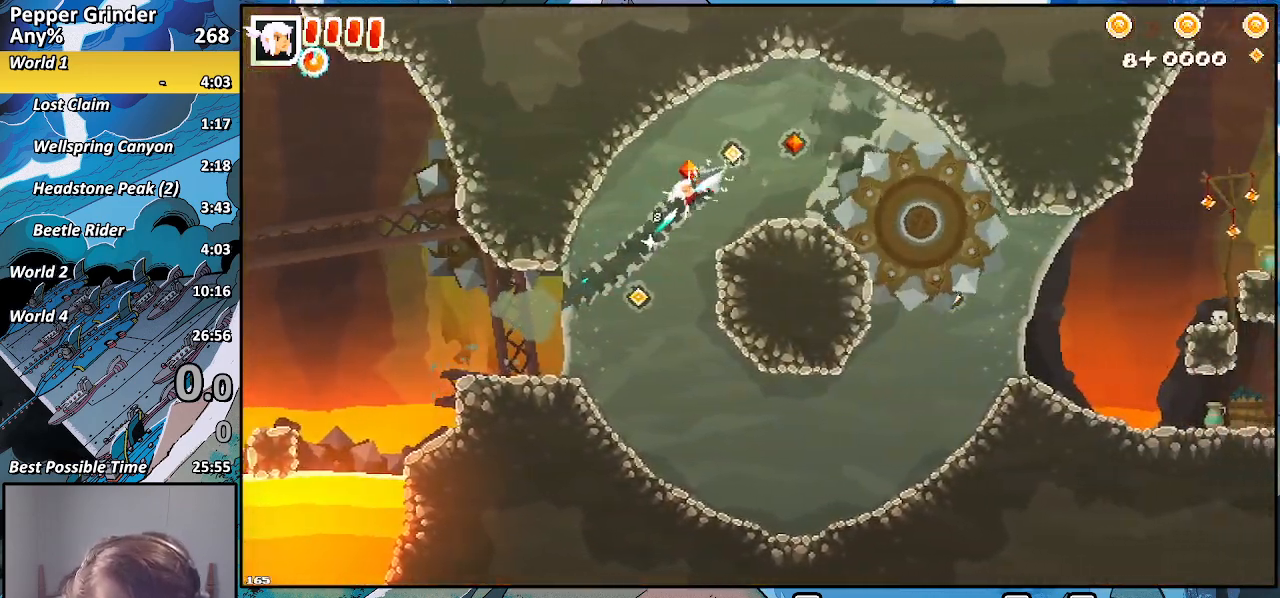
{"dt_ms": 500, "buttons": ["R2"], "left_stick": "right", "right_stick": "center", "events": []}
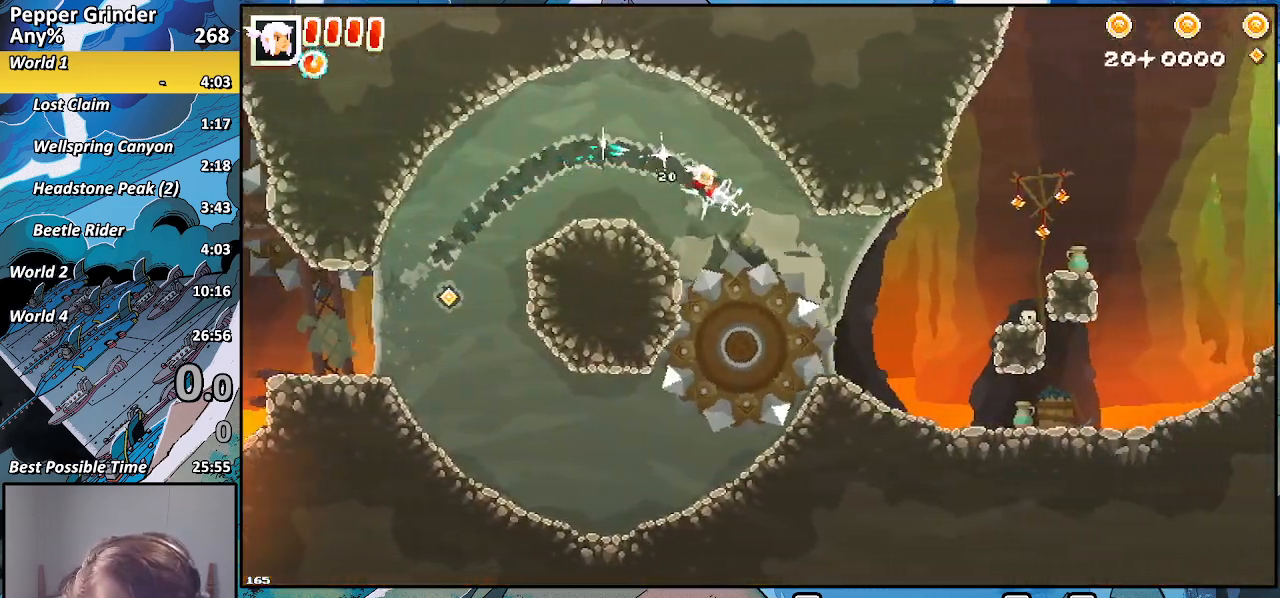
{"dt_ms": 500, "buttons": ["R2"], "left_stick": "up-right", "right_stick": "center", "events": [[467, "left_stick", "up-right"]]}
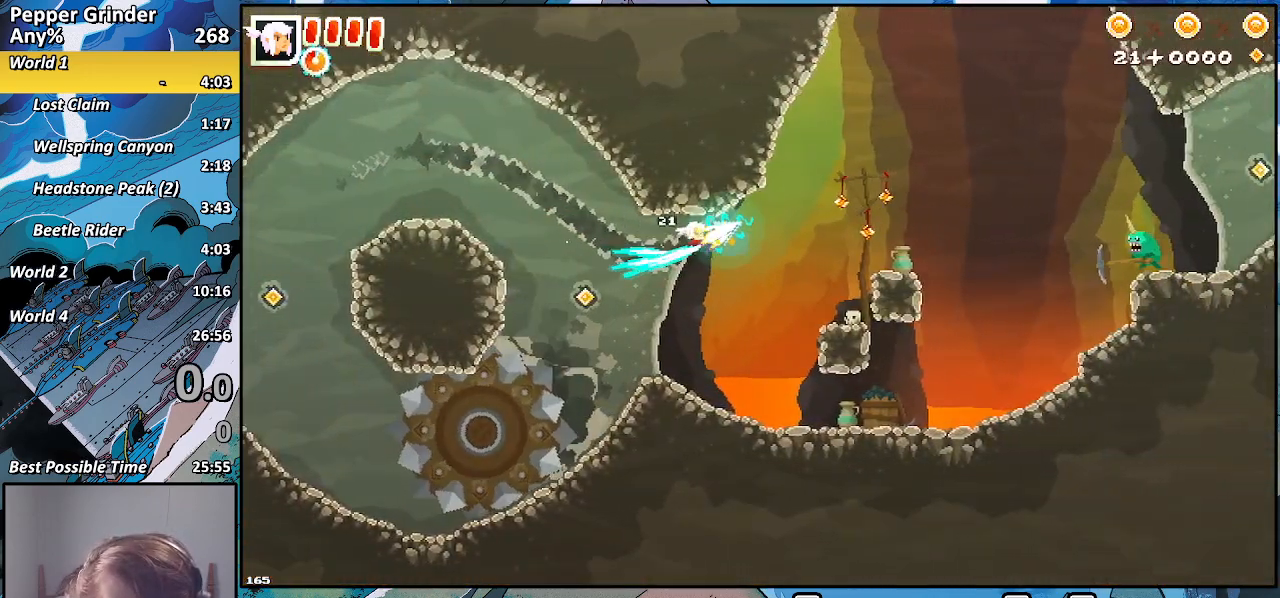
{"dt_ms": 500, "buttons": ["R2"], "left_stick": "right", "right_stick": "center", "events": [[433, "left_stick", "right"]]}
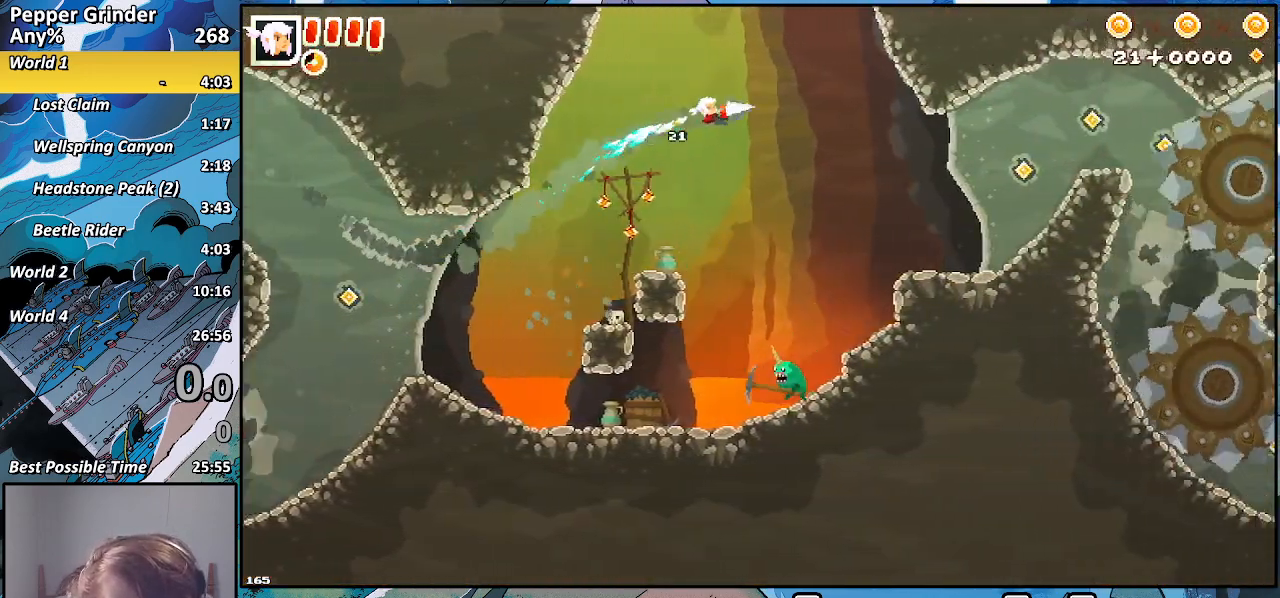
{"dt_ms": 500, "buttons": ["R2"], "left_stick": "up-right", "right_stick": "center", "events": [[233, "left_stick", "up-right"]]}
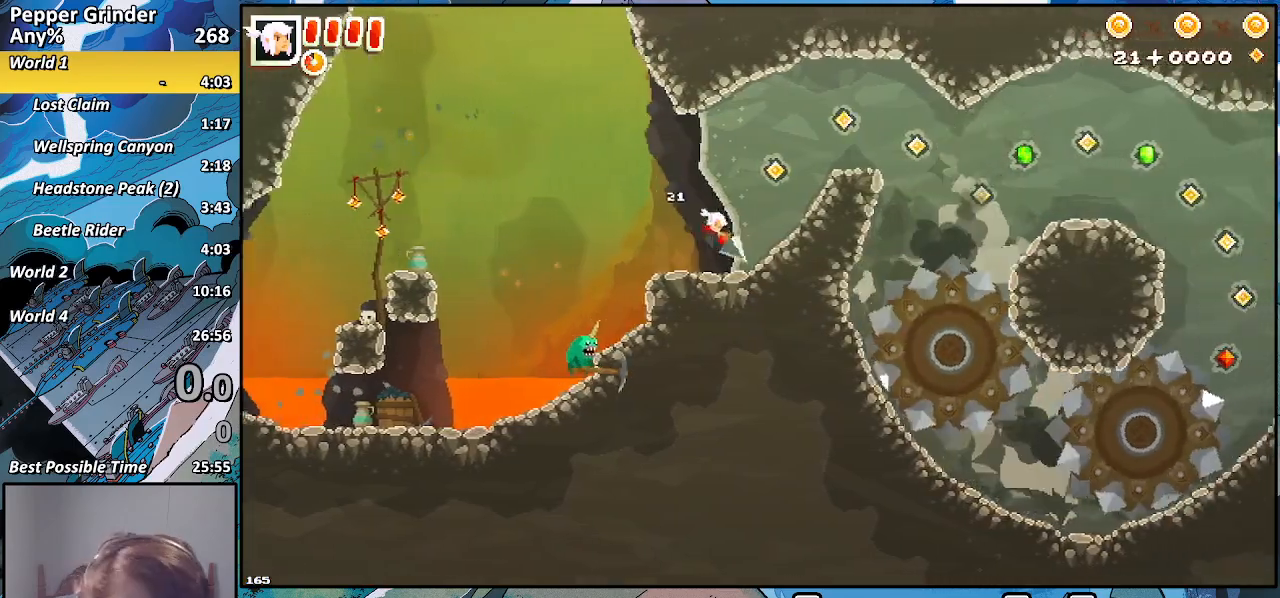
{"dt_ms": 500, "buttons": ["R2"], "left_stick": "right", "right_stick": "center", "events": [[100, "left_stick", "up"], [383, "left_stick", "right"]]}
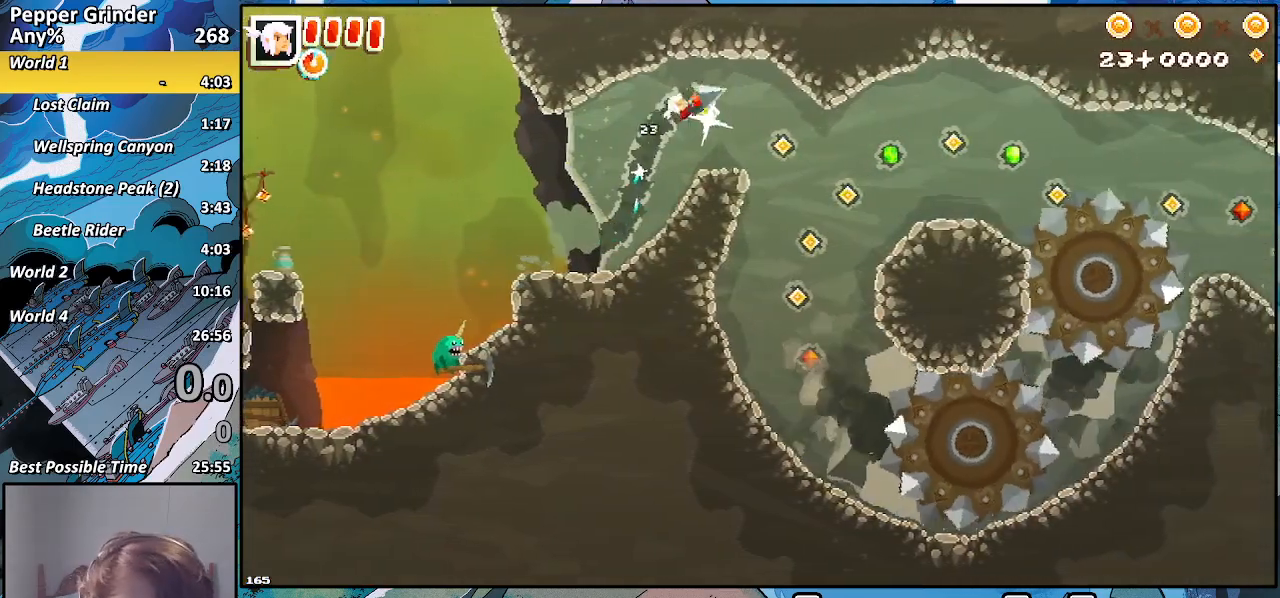
{"dt_ms": 500, "buttons": ["R2"], "left_stick": "down-right", "right_stick": "center", "events": [[33, "left_stick", "down-right"]]}
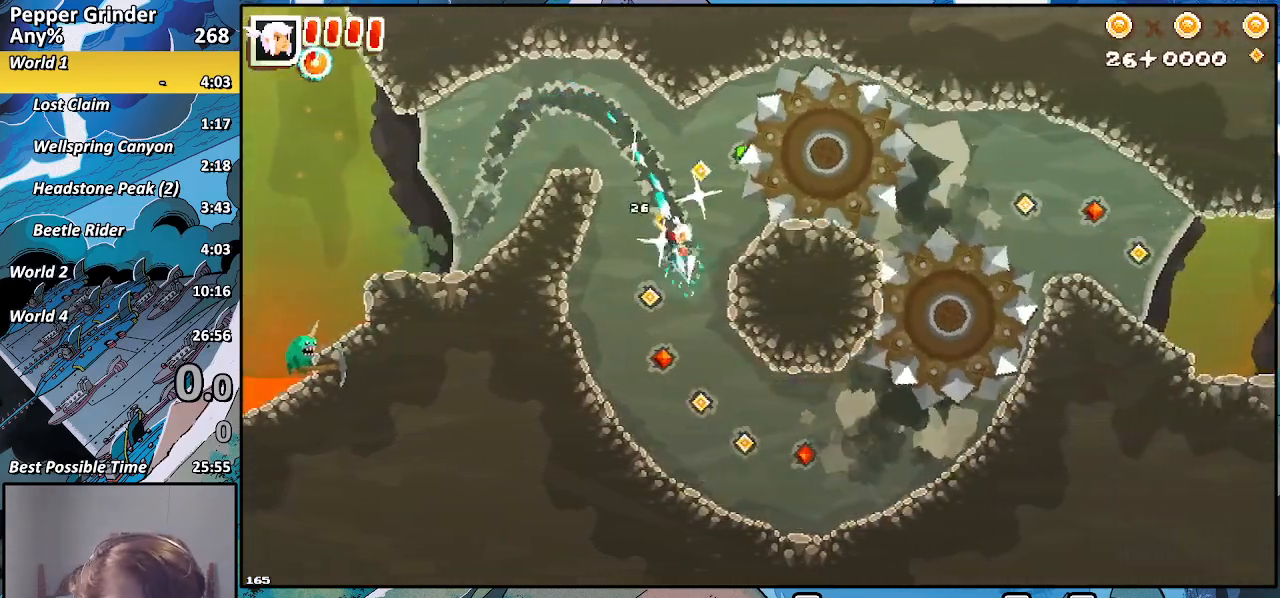
{"dt_ms": 500, "buttons": ["R2"], "left_stick": "right", "right_stick": "center", "events": [[483, "left_stick", "right"]]}
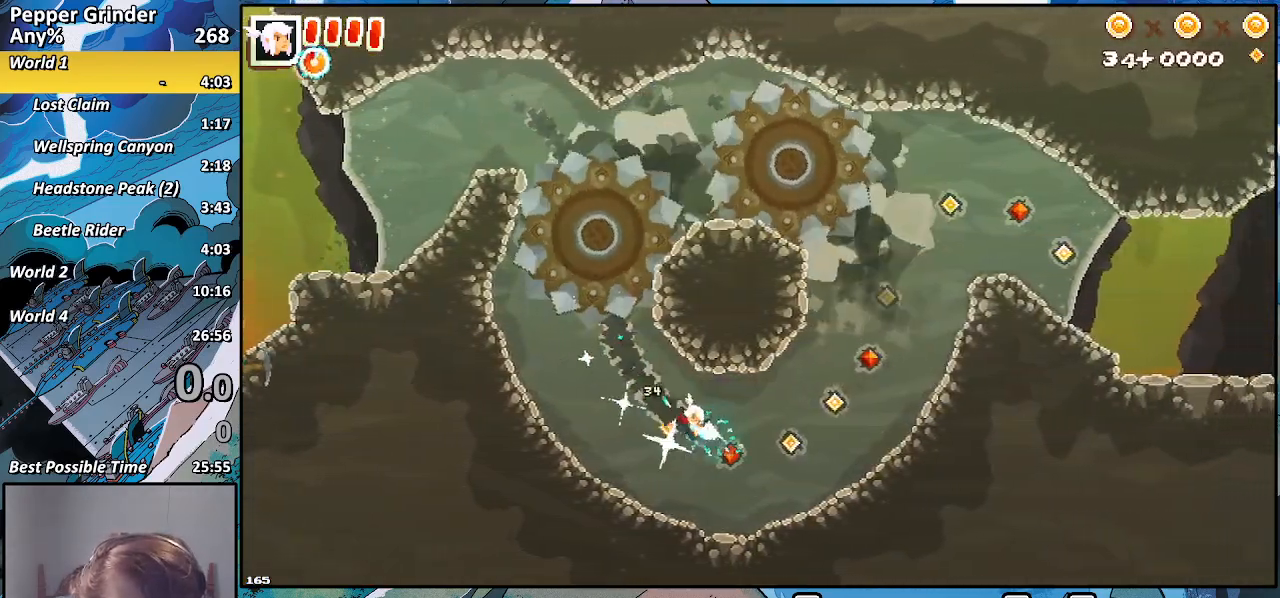
{"dt_ms": 500, "buttons": ["R2"], "left_stick": "up-right", "right_stick": "center", "events": [[333, "left_stick", "up-right"]]}
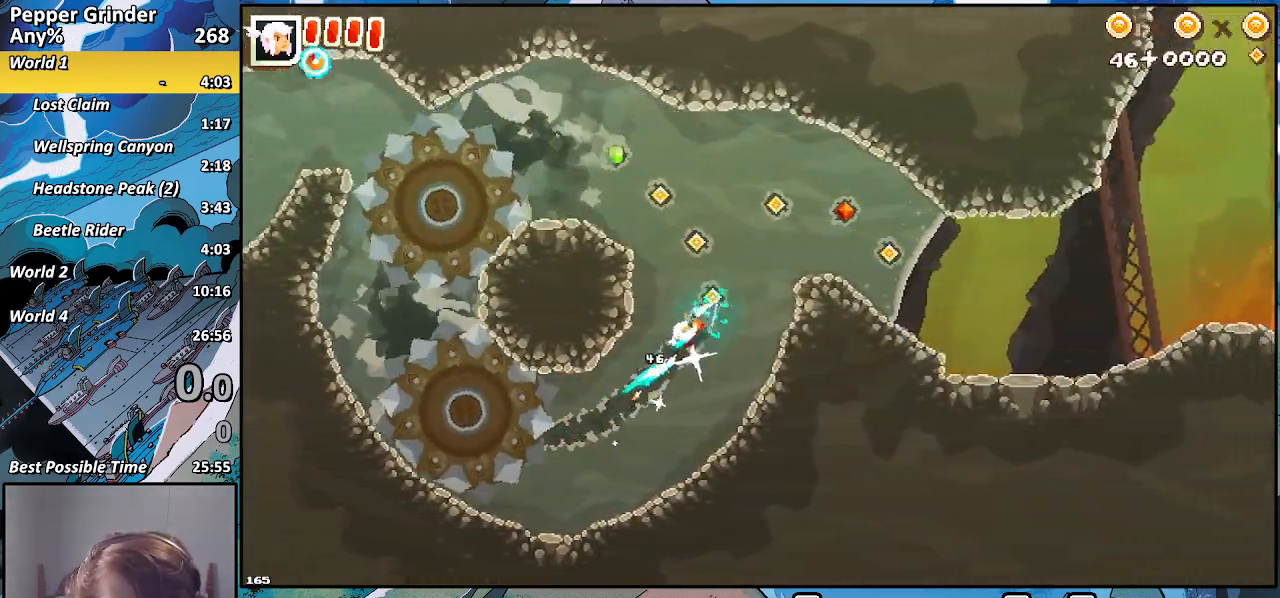
{"dt_ms": 500, "buttons": ["R2"], "left_stick": "right", "right_stick": "center", "events": [[217, "left_stick", "right"]]}
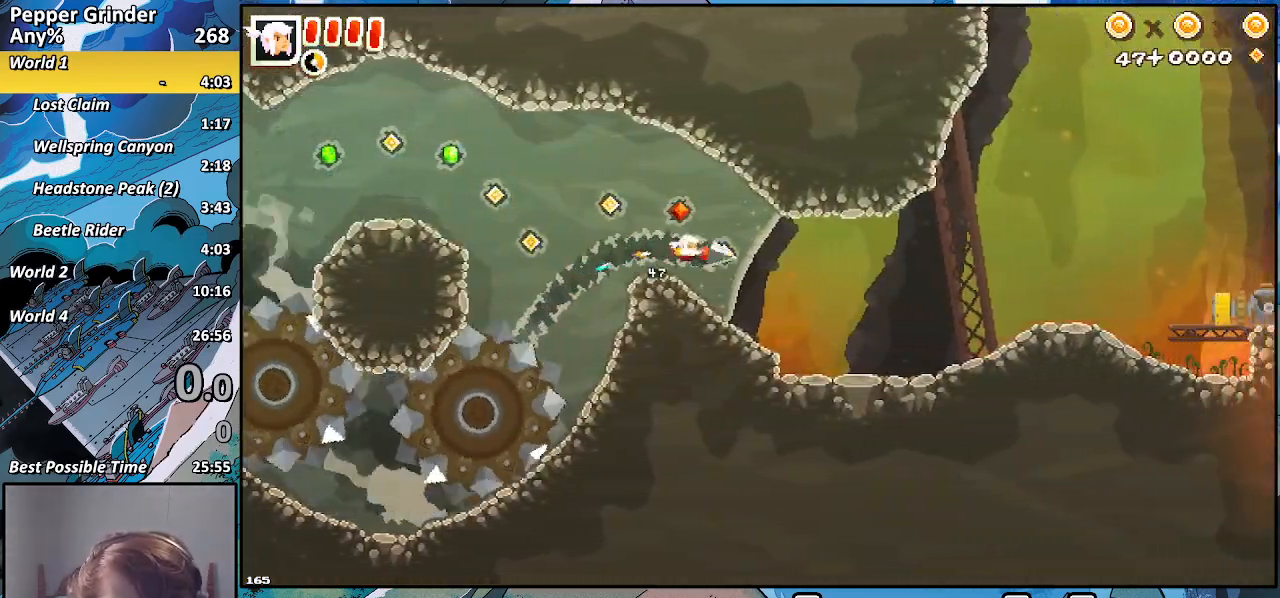
{"dt_ms": 500, "buttons": ["R2"], "left_stick": "up-right", "right_stick": "center", "events": [[117, "left_stick", "up-right"]]}
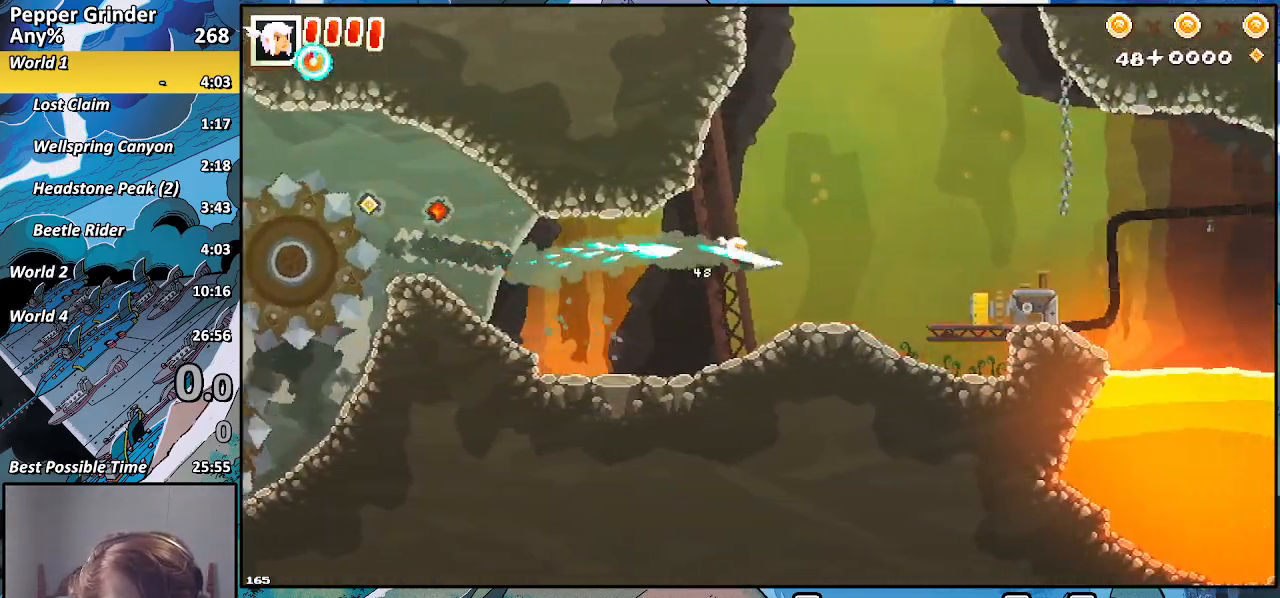
{"dt_ms": 500, "buttons": ["R2"], "left_stick": "up-left", "right_stick": "center", "events": [[483, "left_stick", "up-left"]]}
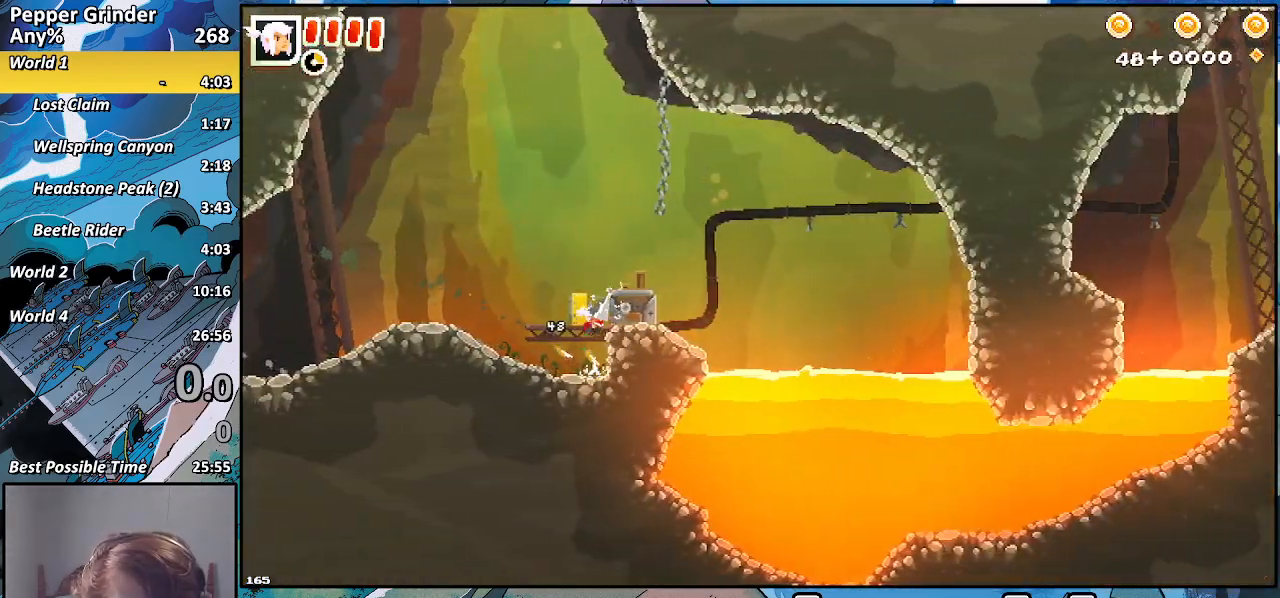
{"dt_ms": 500, "buttons": ["R2"], "left_stick": "up-right", "right_stick": "center", "events": [[150, "left_stick", "up-right"]]}
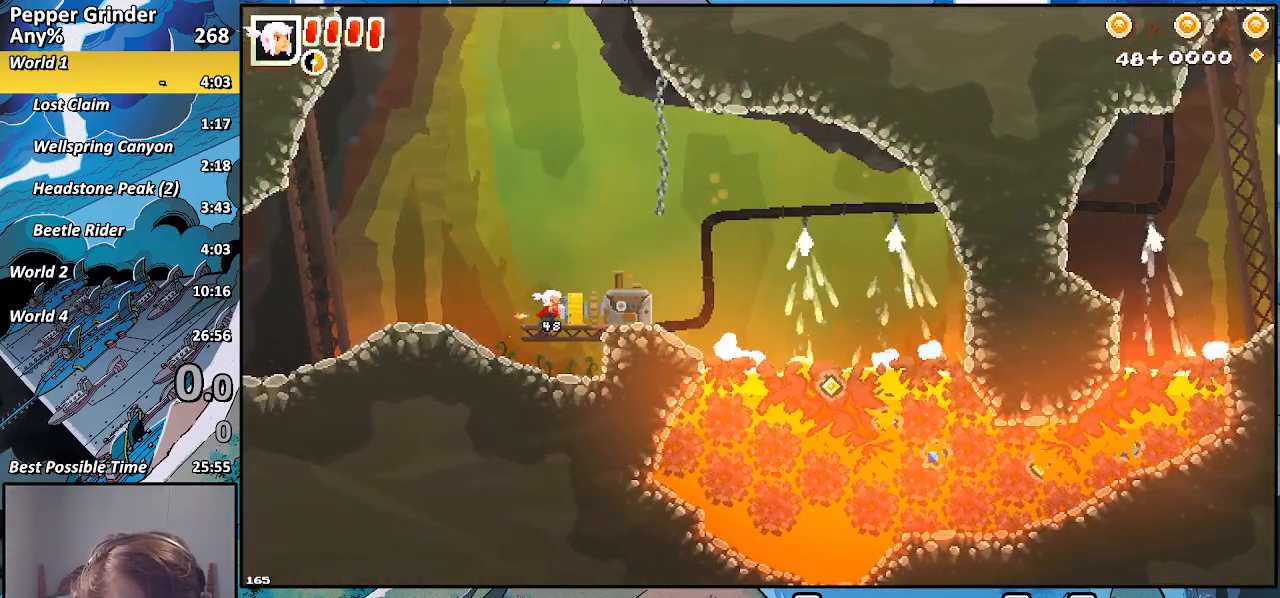
{"dt_ms": 500, "buttons": ["R2"], "left_stick": "right", "right_stick": "center", "events": [[400, "left_stick", "right"]]}
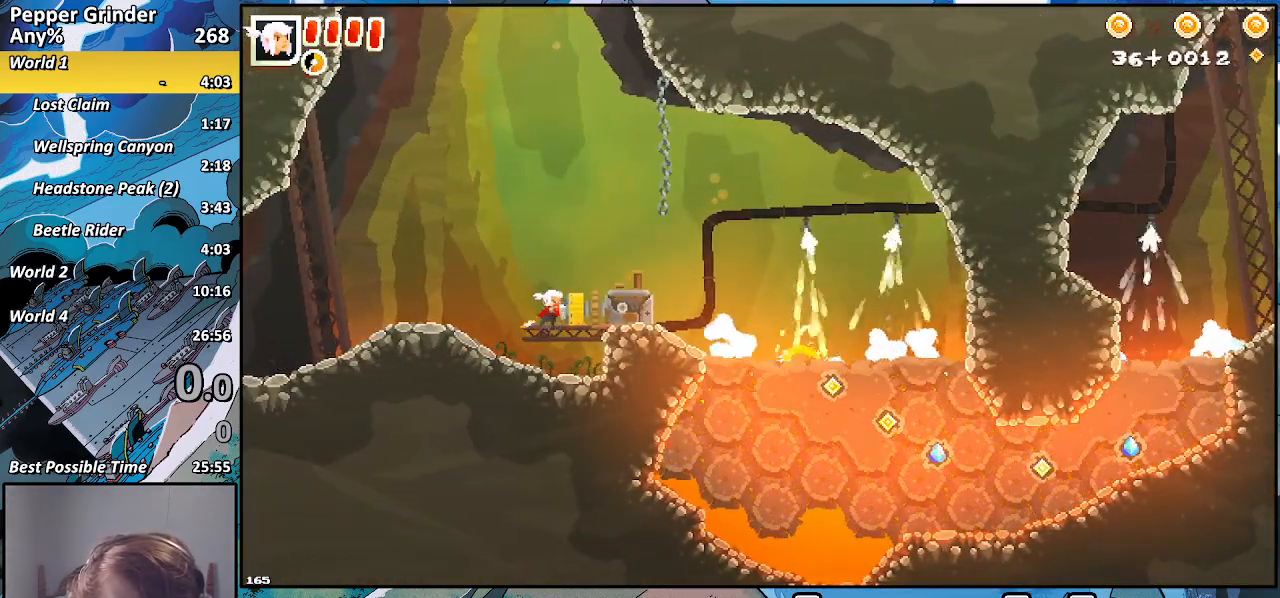
{"dt_ms": 500, "buttons": ["R2"], "left_stick": "right", "right_stick": "center", "events": []}
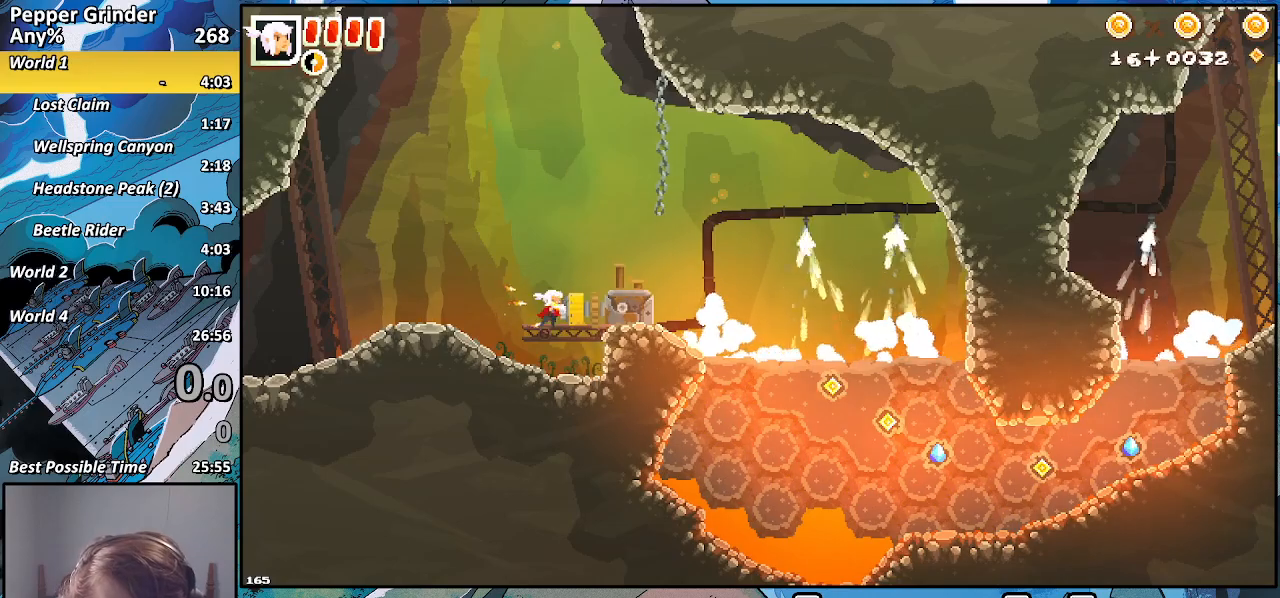
{"dt_ms": 500, "buttons": [], "left_stick": "right", "right_stick": "center", "events": [[50, "R2", "up"]]}
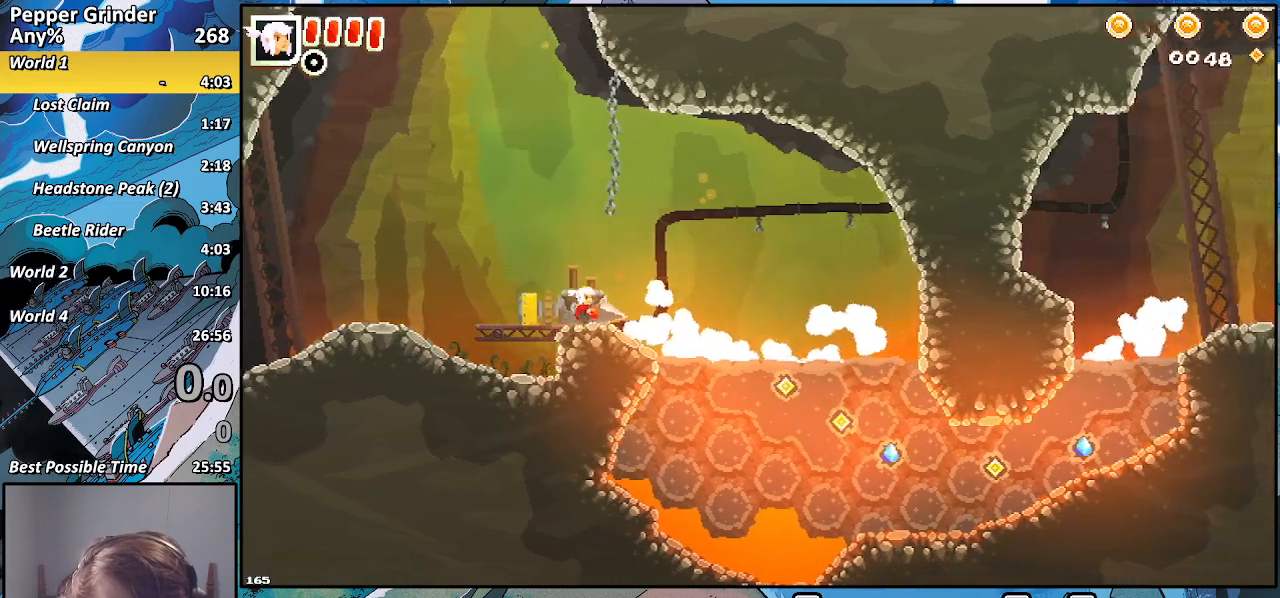
{"dt_ms": 500, "buttons": ["R2"], "left_stick": "down-right", "right_stick": "center", "events": [[300, "R2", "down"], [317, "left_stick", "down-right"]]}
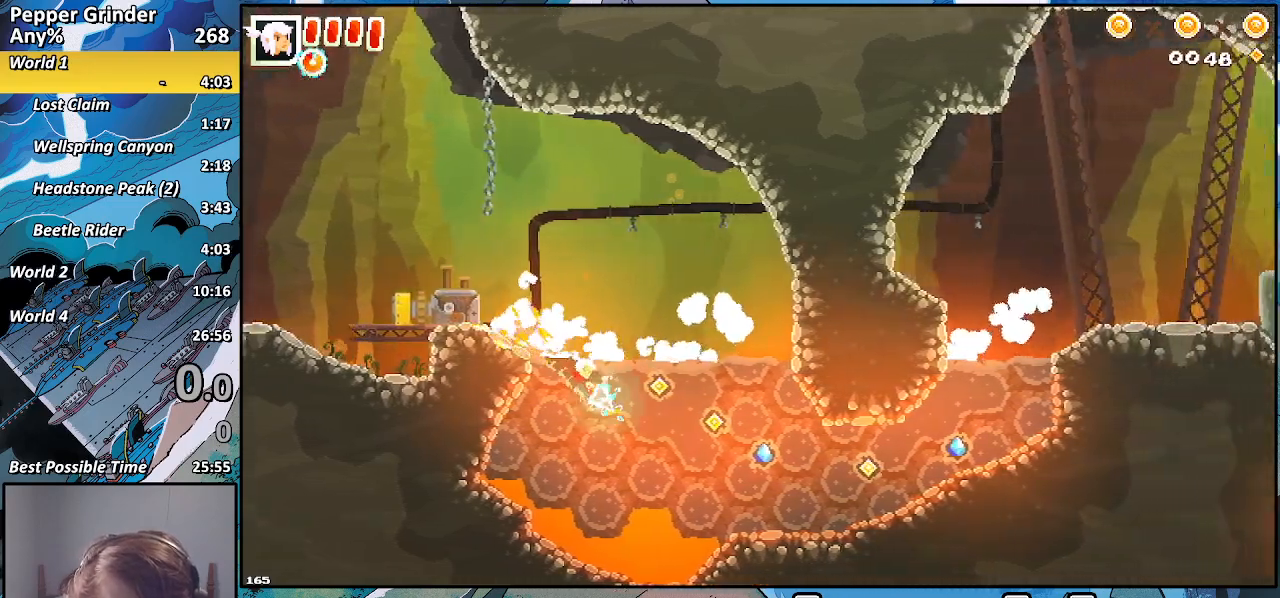
{"dt_ms": 500, "buttons": ["R2"], "left_stick": "right", "right_stick": "center", "events": [[217, "left_stick", "right"]]}
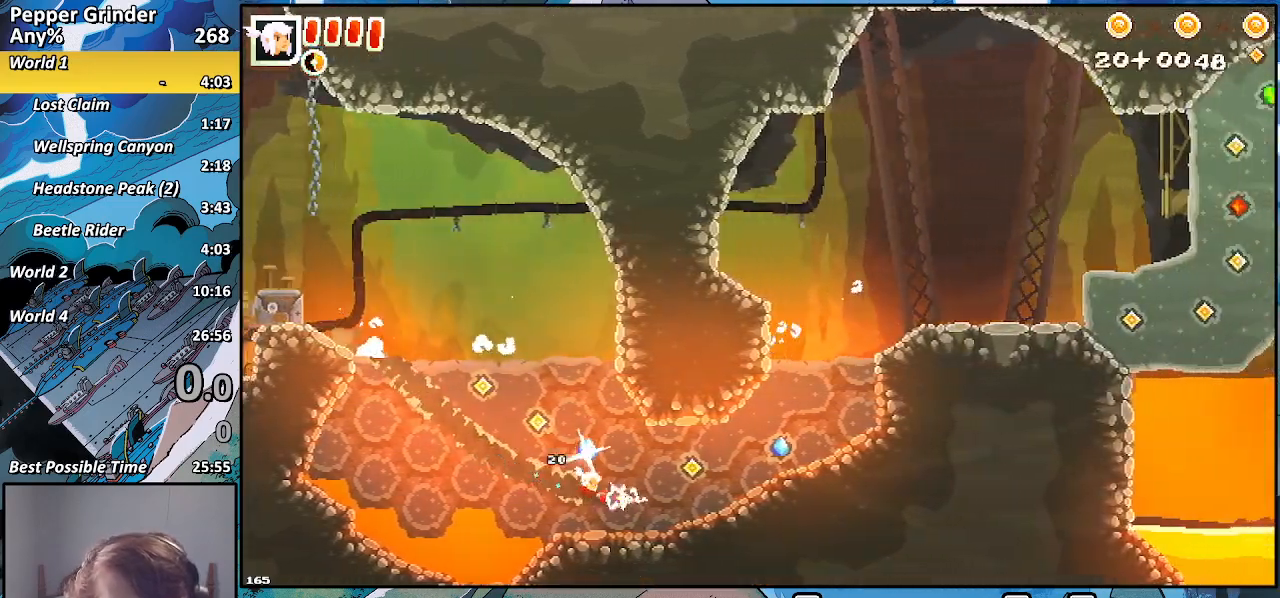
{"dt_ms": 500, "buttons": ["R2"], "left_stick": "up-right", "right_stick": "center", "events": [[483, "left_stick", "up-right"]]}
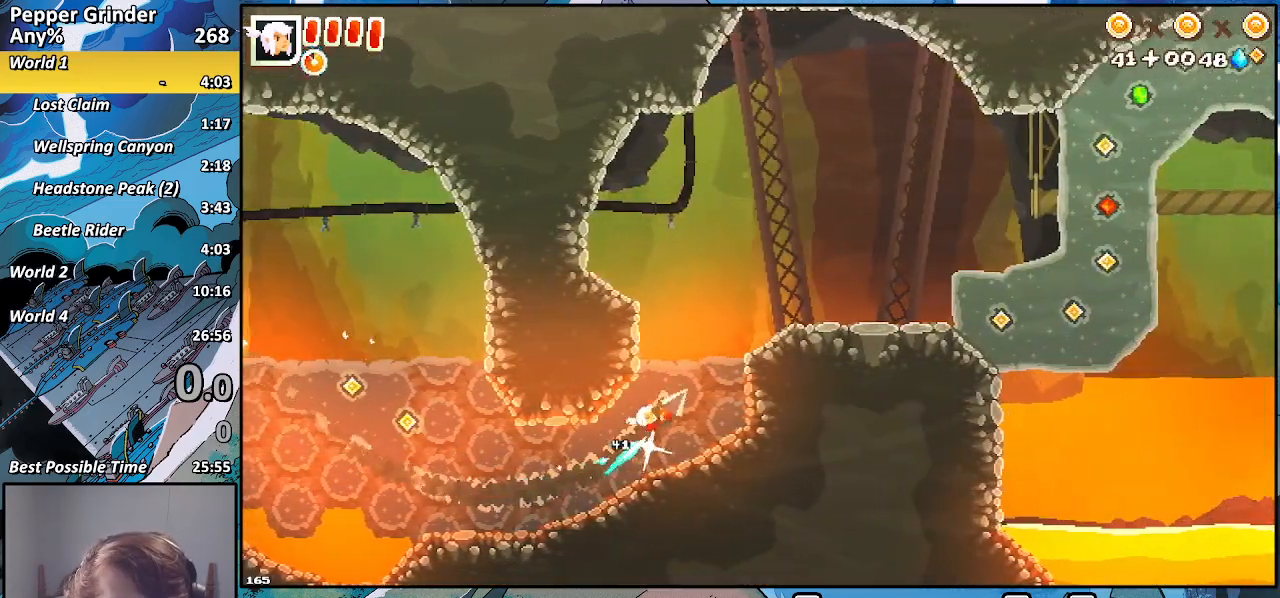
{"dt_ms": 1000, "buttons": ["R2"], "left_stick": "right", "right_stick": "center"}